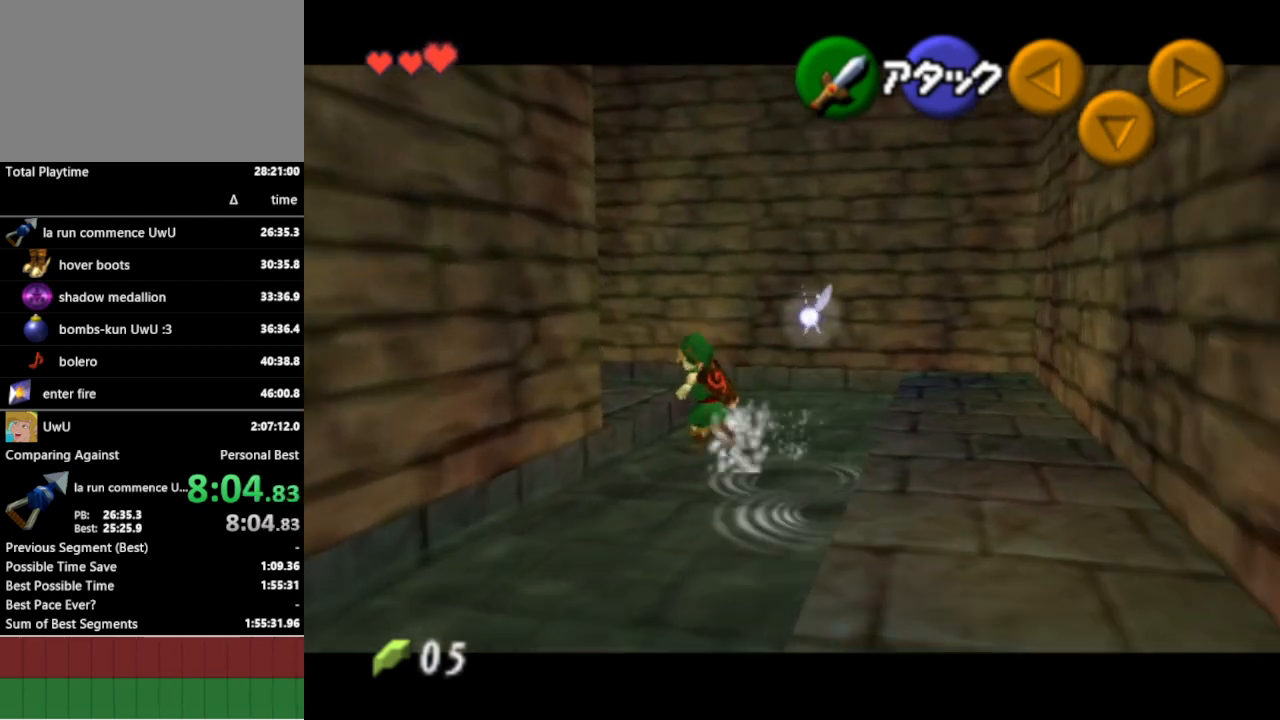
Gameplay with a controller (Nintendo layout); each line is a JSON object with the inputs held at the frame after it. "events" lists button and stick changes between this image and that frame as [ms after this image, input, new state], when the widget could be followed in between. Not read: L3 R3.
{"buttons": [], "left_stick": "up", "right_stick": "center", "events": [[33, "left_stick", "left"], [167, "A", "down"], [167, "left_stick", "up-left"], [233, "L1", "down"], [267, "A", "up"], [400, "L1", "up"], [467, "left_stick", "up"]]}
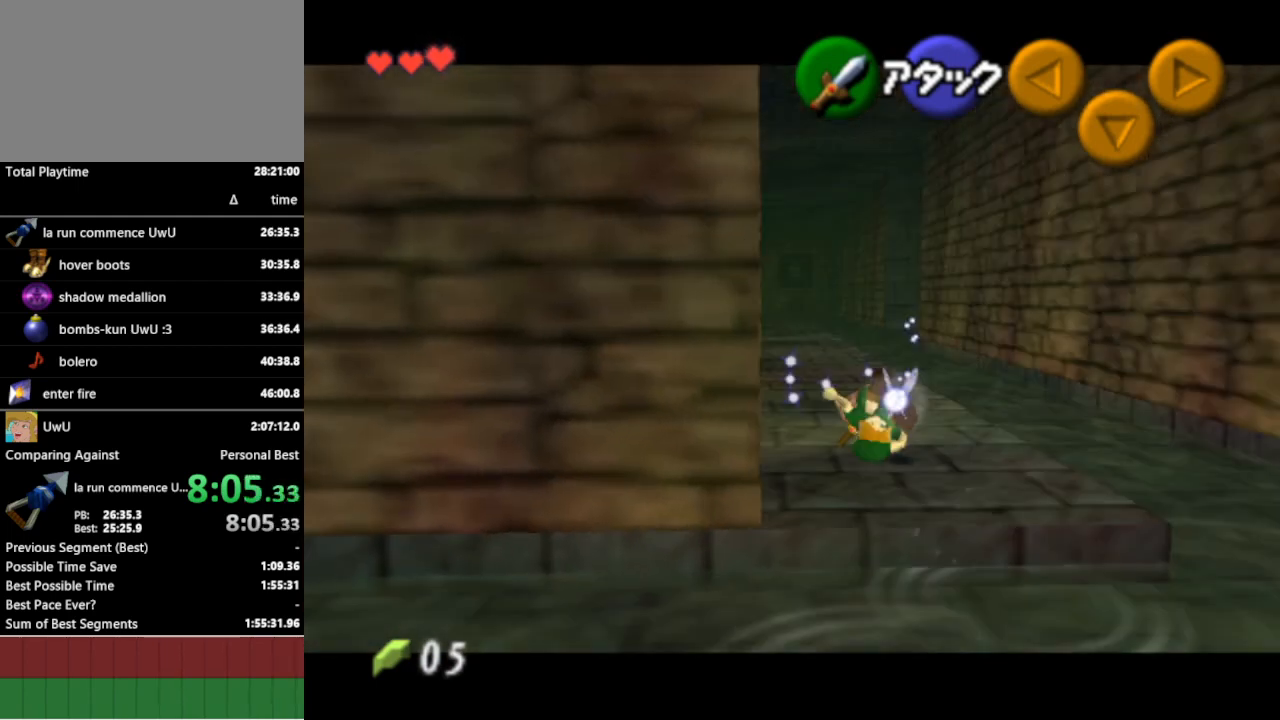
{"buttons": [], "left_stick": "up", "right_stick": "center", "events": []}
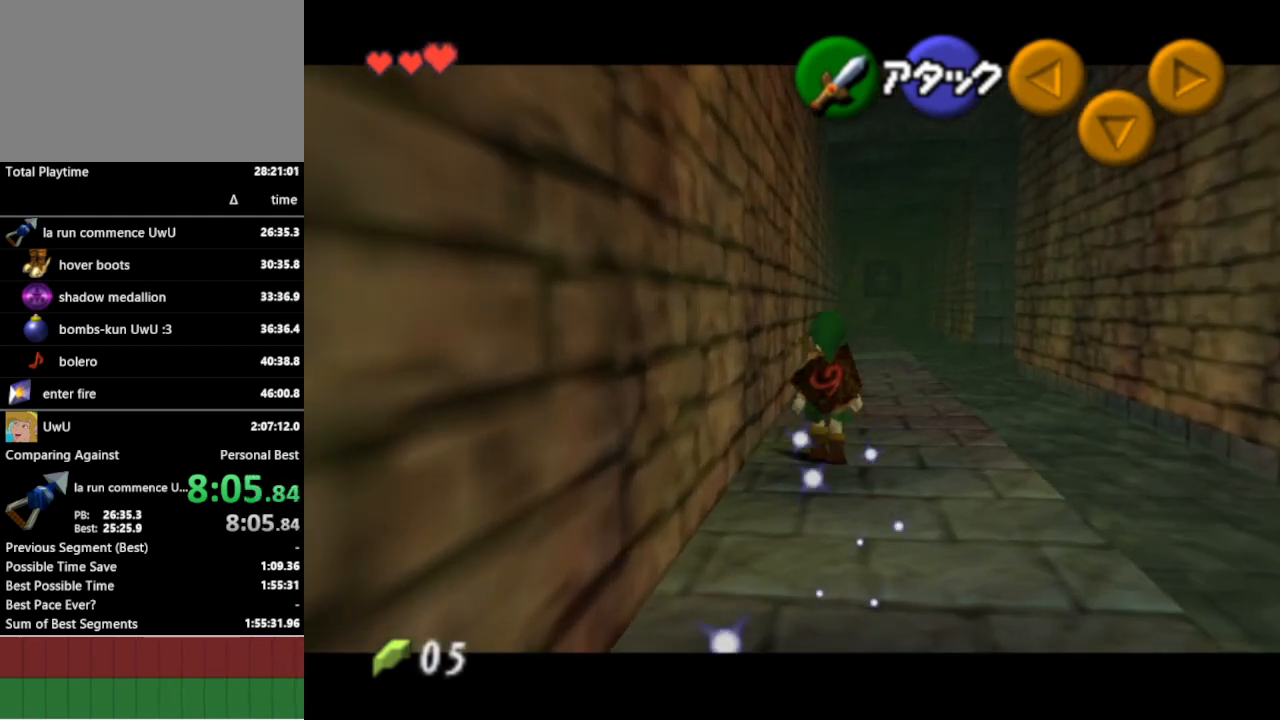
{"buttons": ["L1"], "left_stick": "center", "right_stick": "center", "events": [[133, "left_stick", "up-left"], [233, "left_stick", "left"], [400, "L1", "down"], [433, "left_stick", "center"]]}
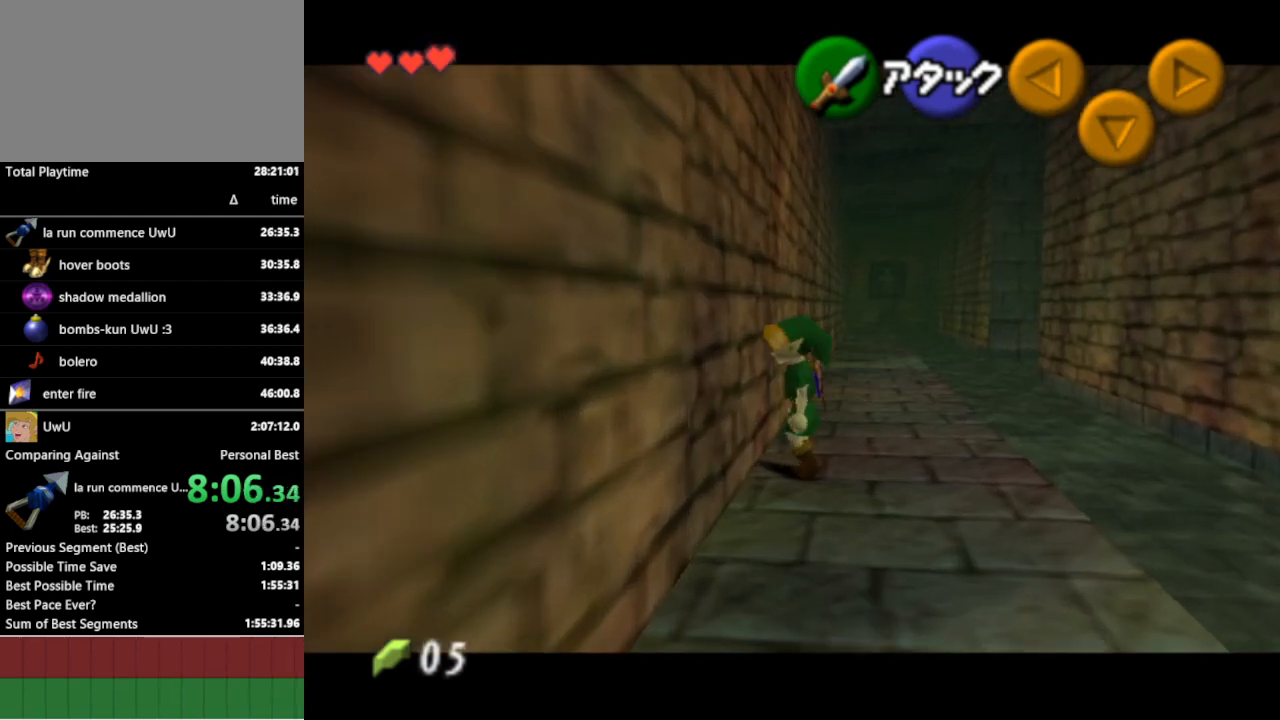
{"buttons": ["L1"], "left_stick": "center", "right_stick": "center", "events": [[67, "left_stick", "down"], [133, "A", "down"], [200, "A", "up"], [267, "left_stick", "center"]]}
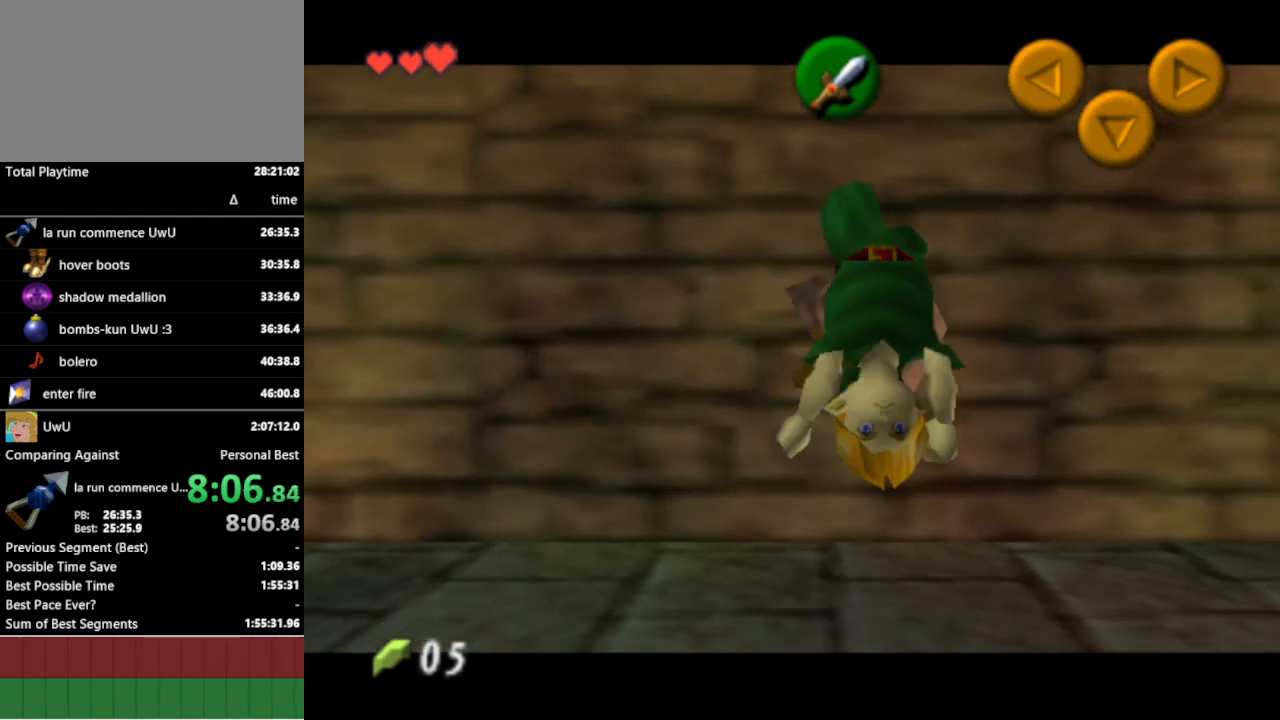
{"buttons": ["L1"], "left_stick": "center", "right_stick": "center", "events": [[400, "A", "down"], [500, "A", "up"]]}
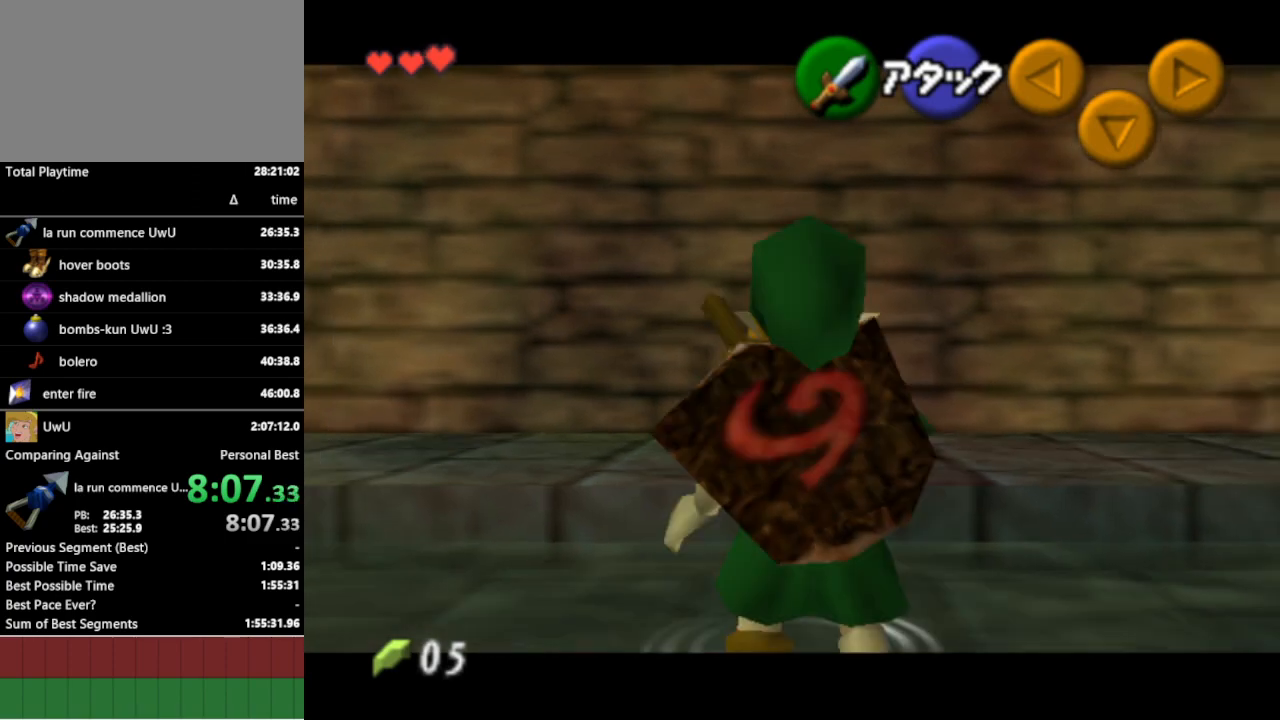
{"buttons": [], "left_stick": "center", "right_stick": "center", "events": [[67, "L1", "up"]]}
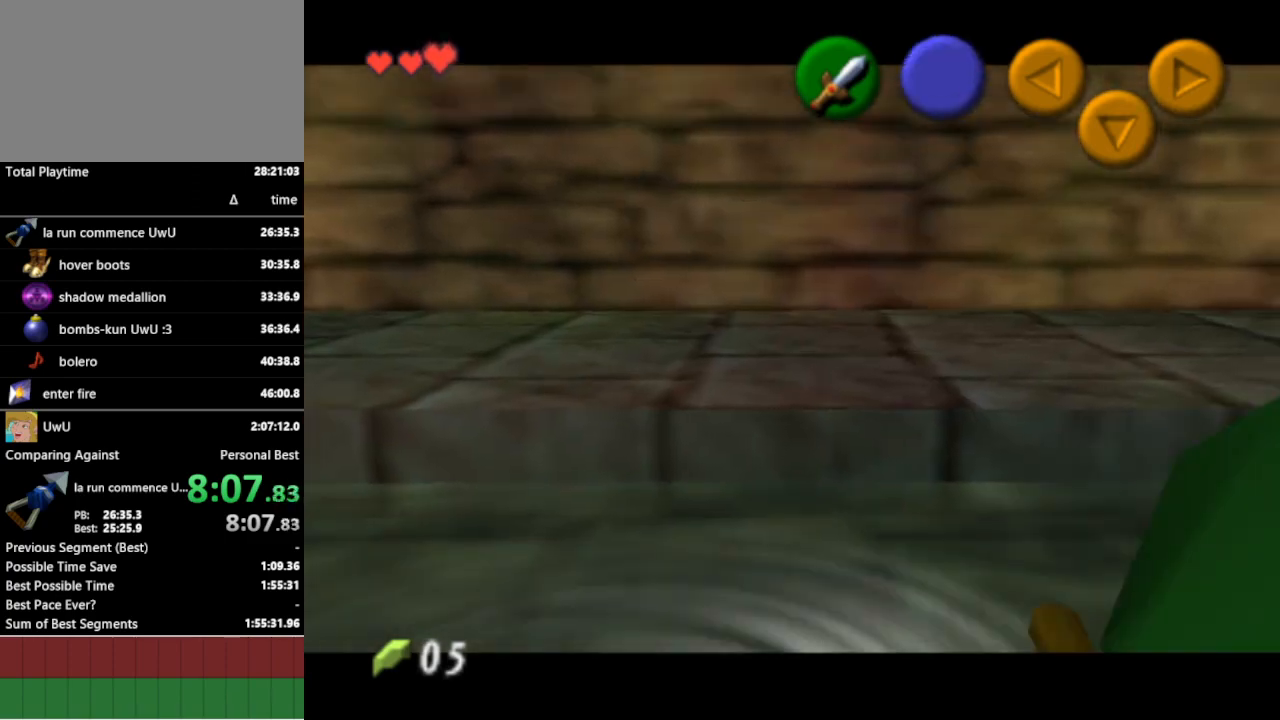
{"buttons": ["L1"], "left_stick": "center", "right_stick": "center", "events": [[433, "L1", "down"]]}
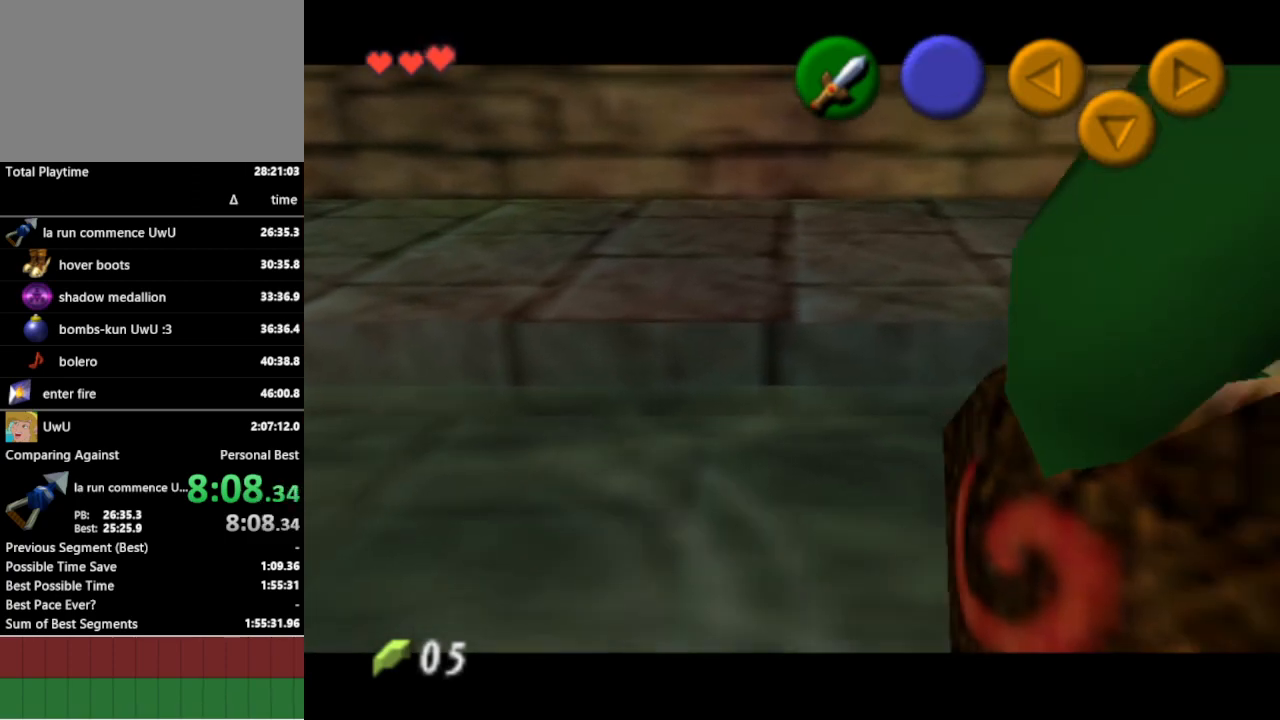
{"buttons": ["A", "L1"], "left_stick": "up", "right_stick": "center", "events": [[133, "left_stick", "up"], [500, "A", "down"]]}
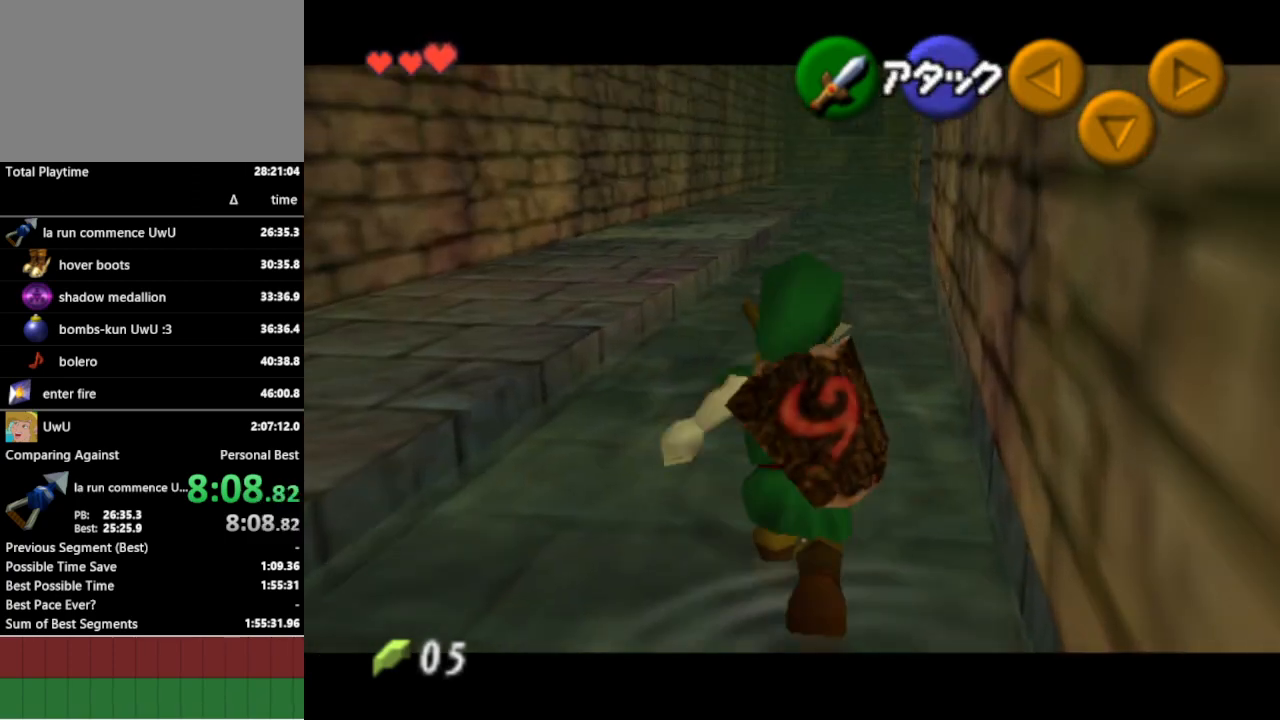
{"buttons": ["L1"], "left_stick": "up", "right_stick": "center", "events": [[133, "A", "up"]]}
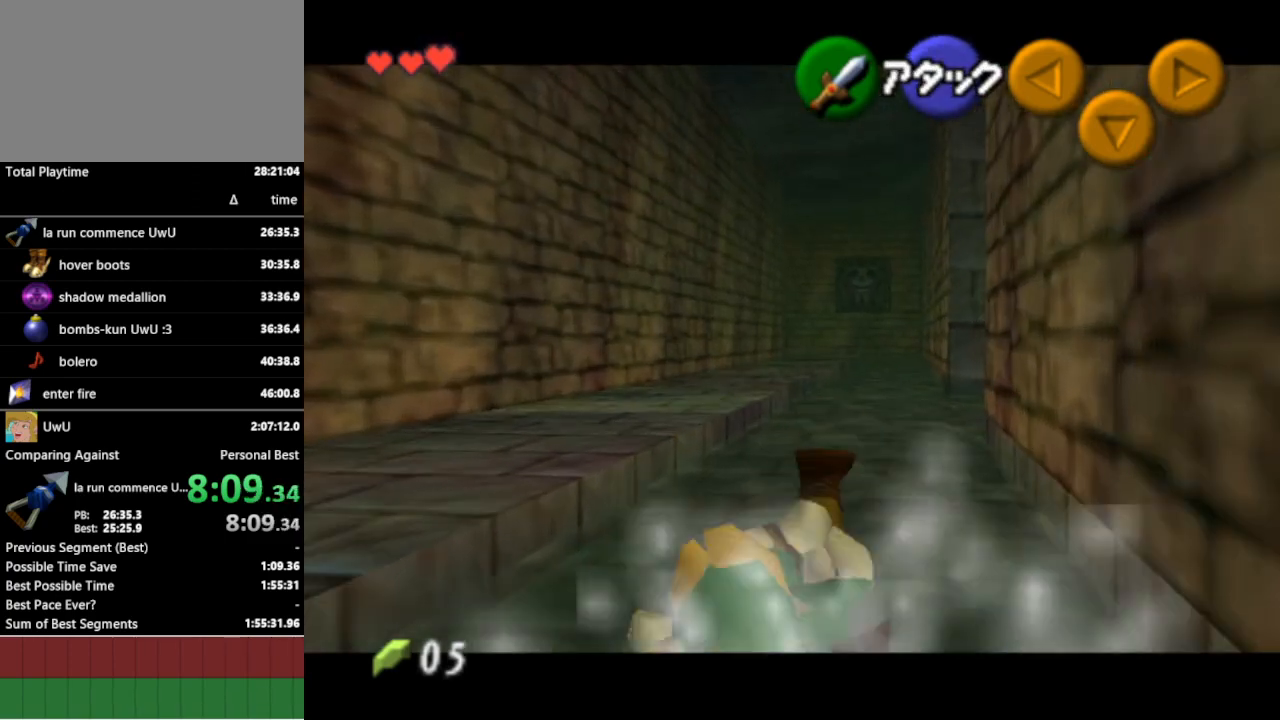
{"buttons": ["L1"], "left_stick": "up", "right_stick": "center", "events": [[333, "A", "down"], [433, "A", "up"]]}
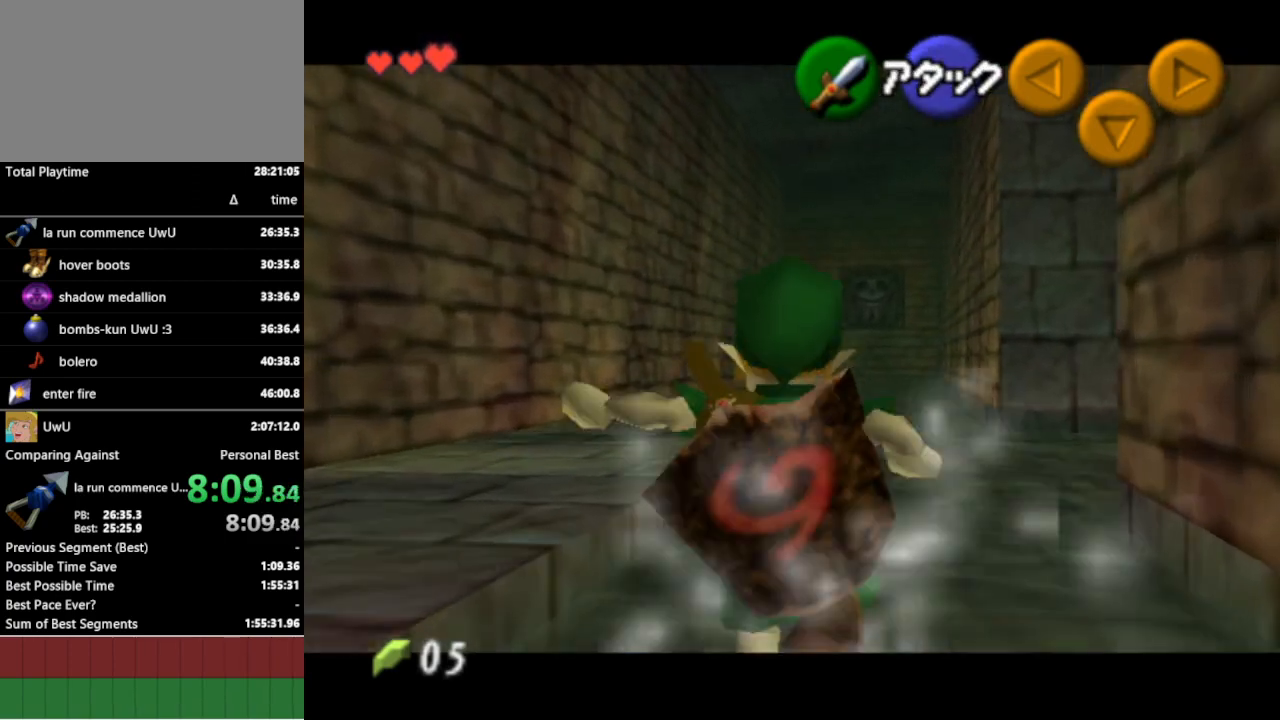
{"buttons": ["L1"], "left_stick": "up", "right_stick": "center", "events": []}
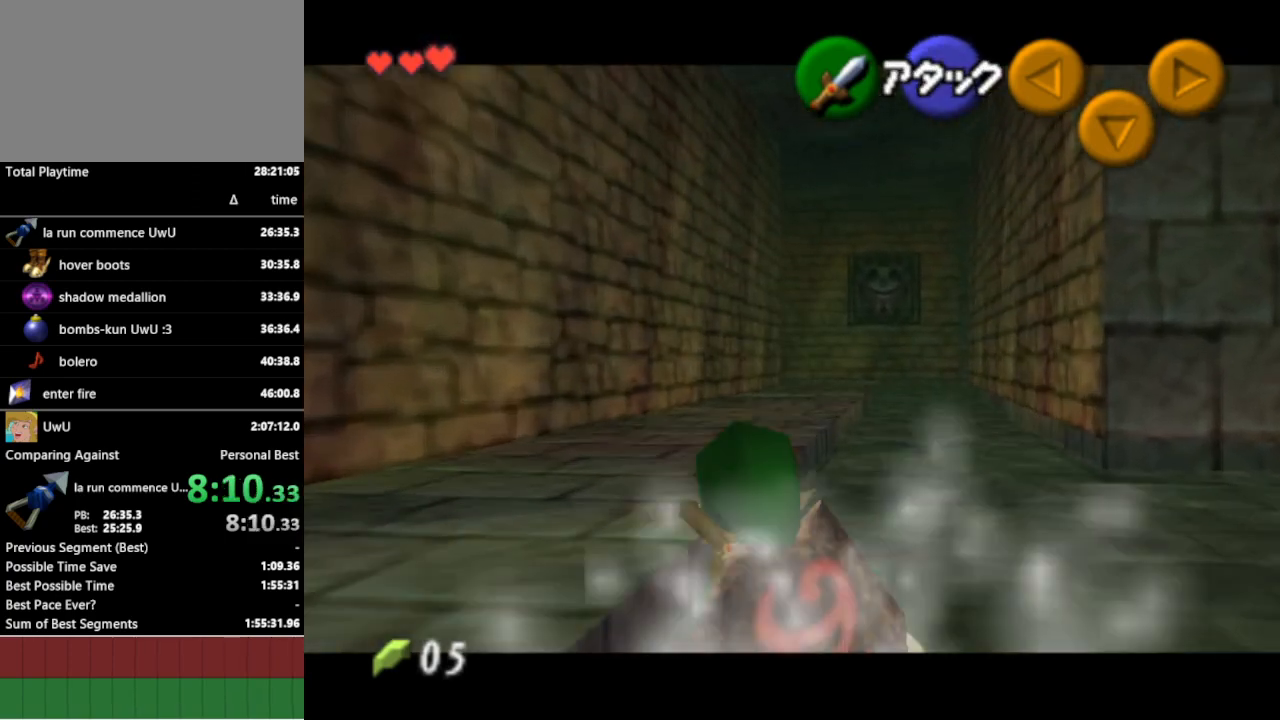
{"buttons": ["L1"], "left_stick": "up", "right_stick": "center", "events": [[100, "A", "down"], [233, "A", "up"]]}
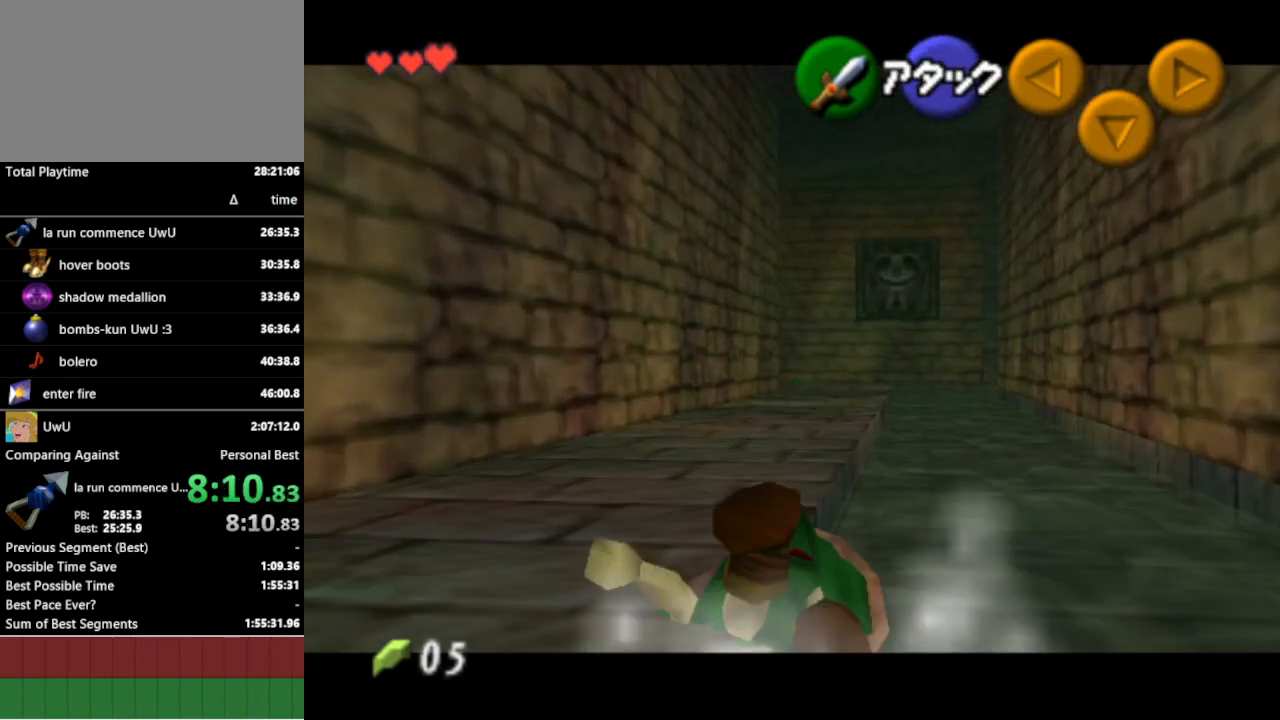
{"buttons": ["A", "L1"], "left_stick": "up", "right_stick": "center", "events": [[433, "A", "down"]]}
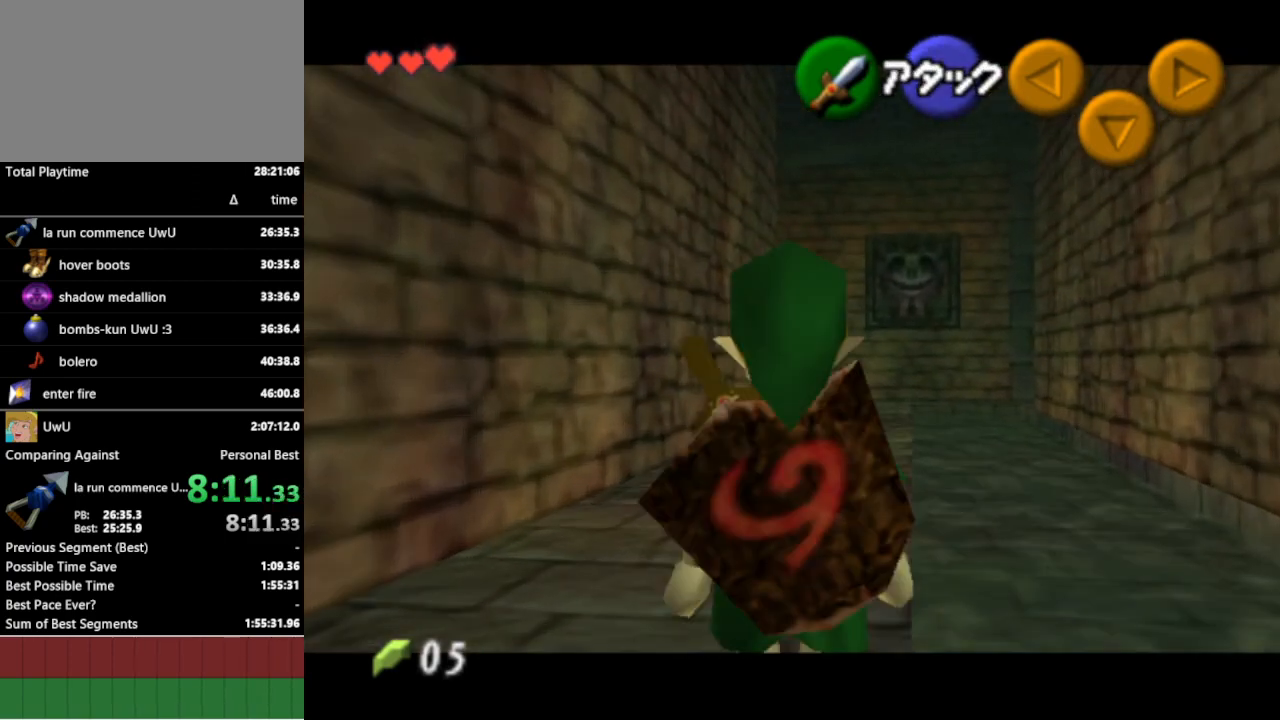
{"buttons": ["L1"], "left_stick": "up", "right_stick": "center", "events": [[67, "A", "up"]]}
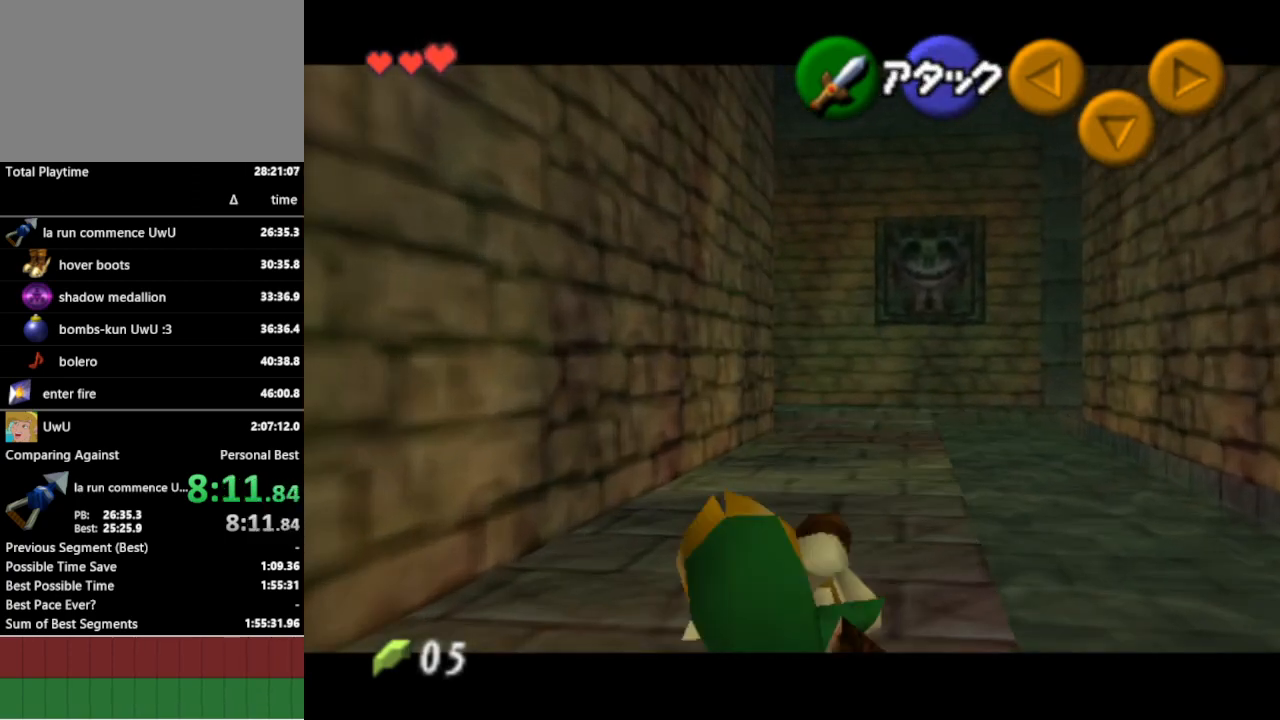
{"buttons": ["L1"], "left_stick": "up", "right_stick": "center", "events": [[167, "A", "down"], [333, "A", "up"]]}
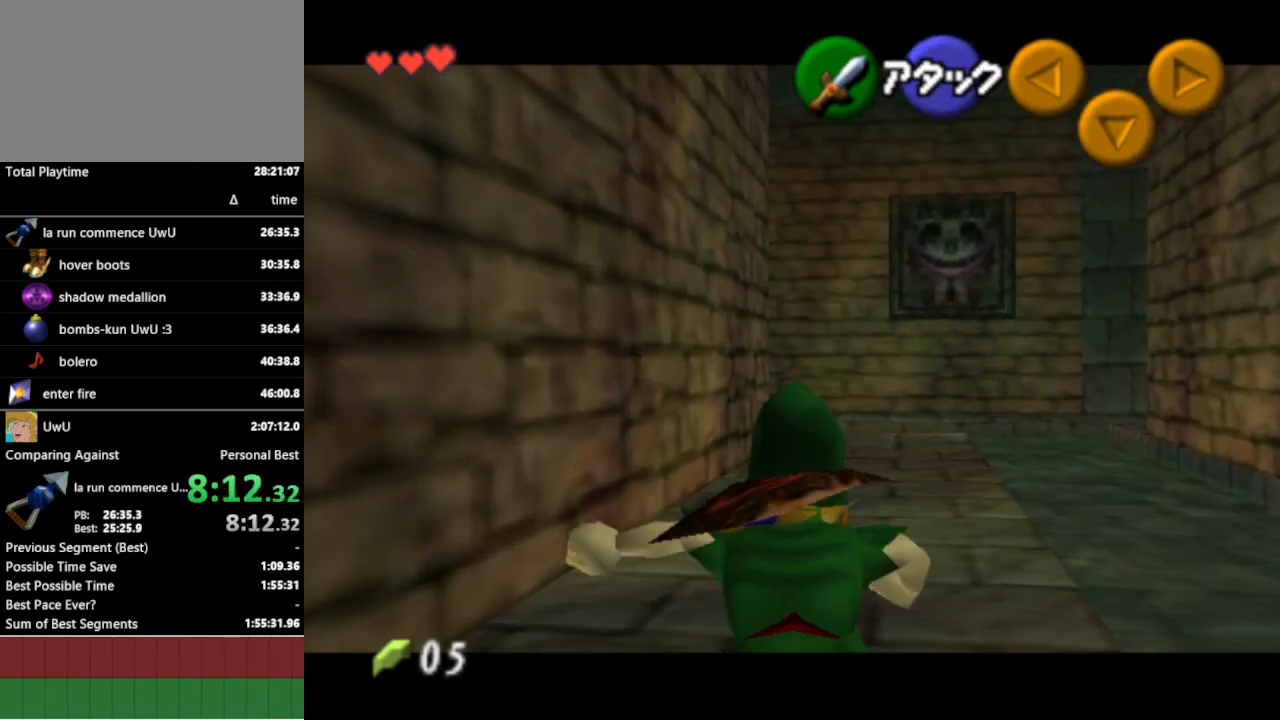
{"buttons": ["A", "L1"], "left_stick": "up", "right_stick": "center", "events": [[433, "A", "down"]]}
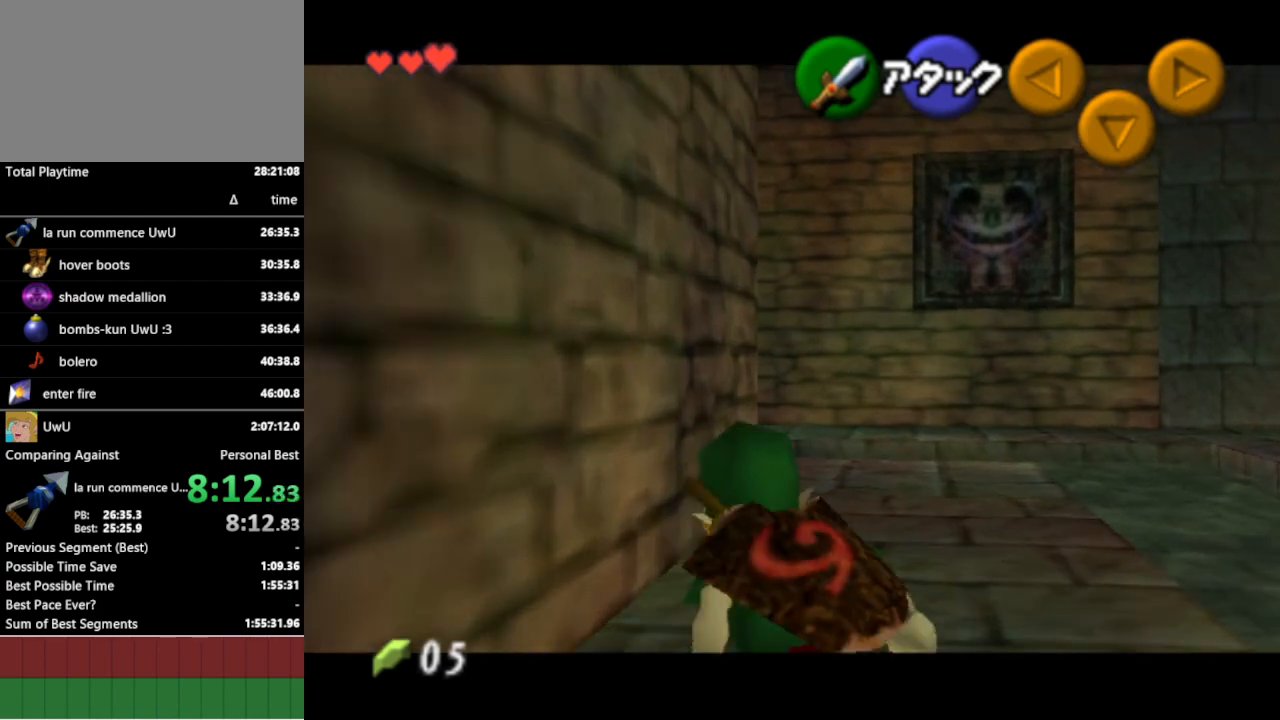
{"buttons": ["L1"], "left_stick": "up", "right_stick": "center", "events": [[67, "A", "up"]]}
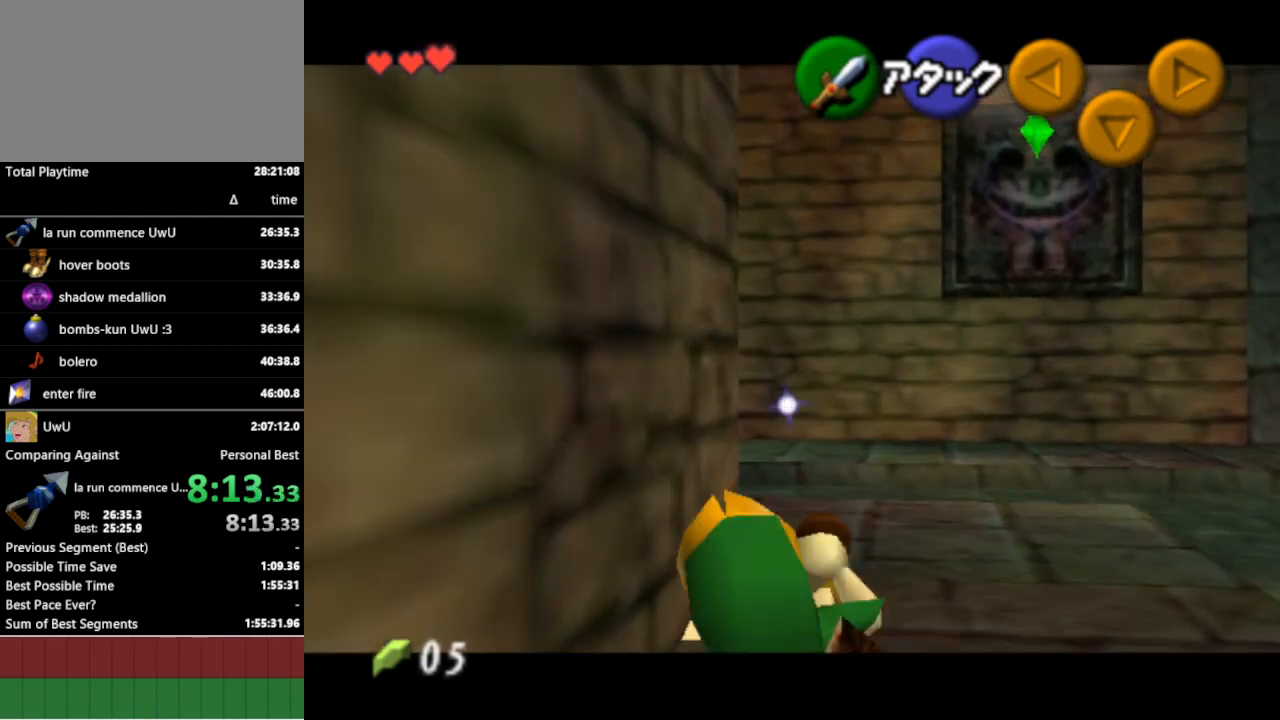
{"buttons": ["L1"], "left_stick": "up", "right_stick": "center", "events": [[267, "A", "down"], [400, "A", "up"]]}
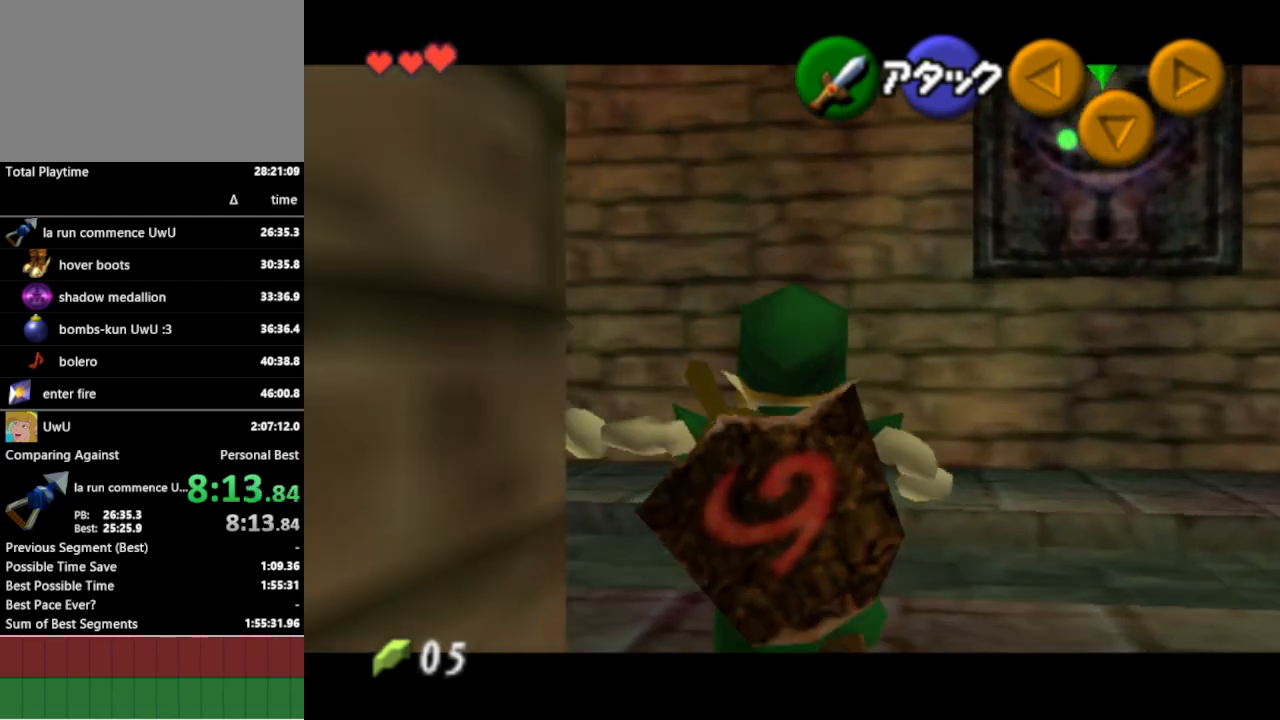
{"buttons": ["L1"], "left_stick": "up", "right_stick": "center", "events": []}
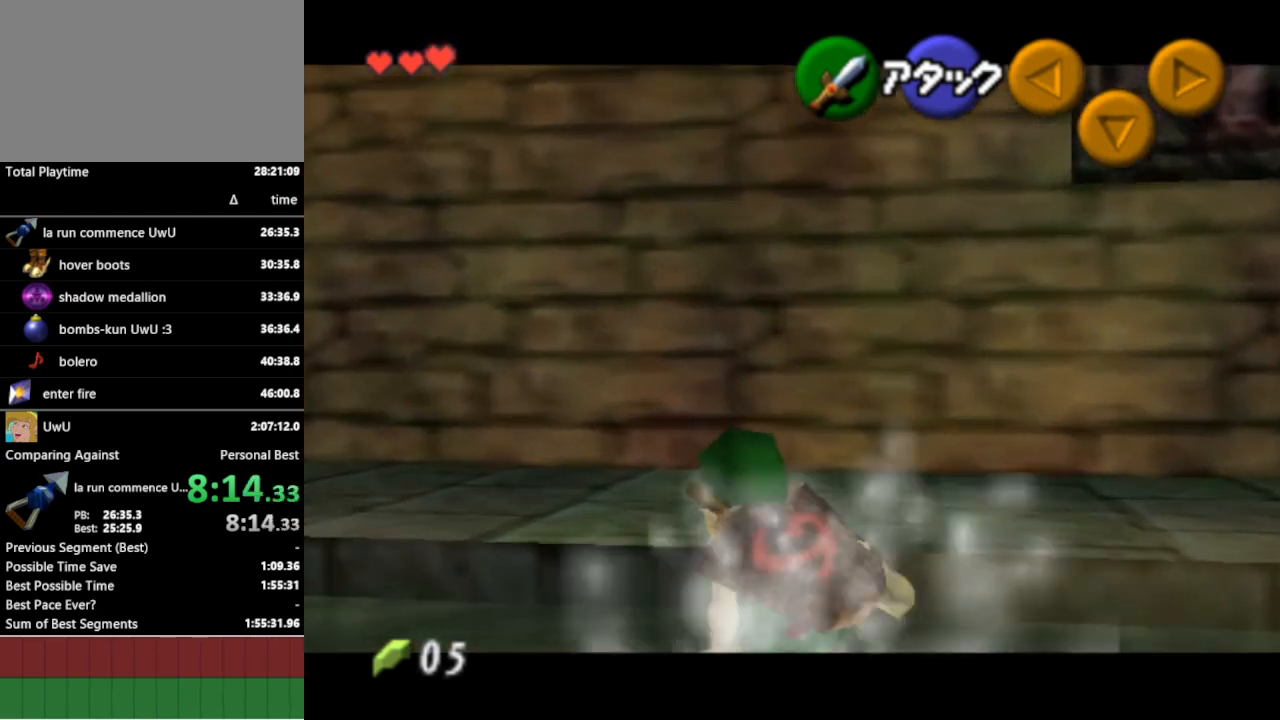
{"buttons": ["L1"], "left_stick": "right", "right_stick": "center", "events": [[100, "left_stick", "up-right"], [500, "left_stick", "right"]]}
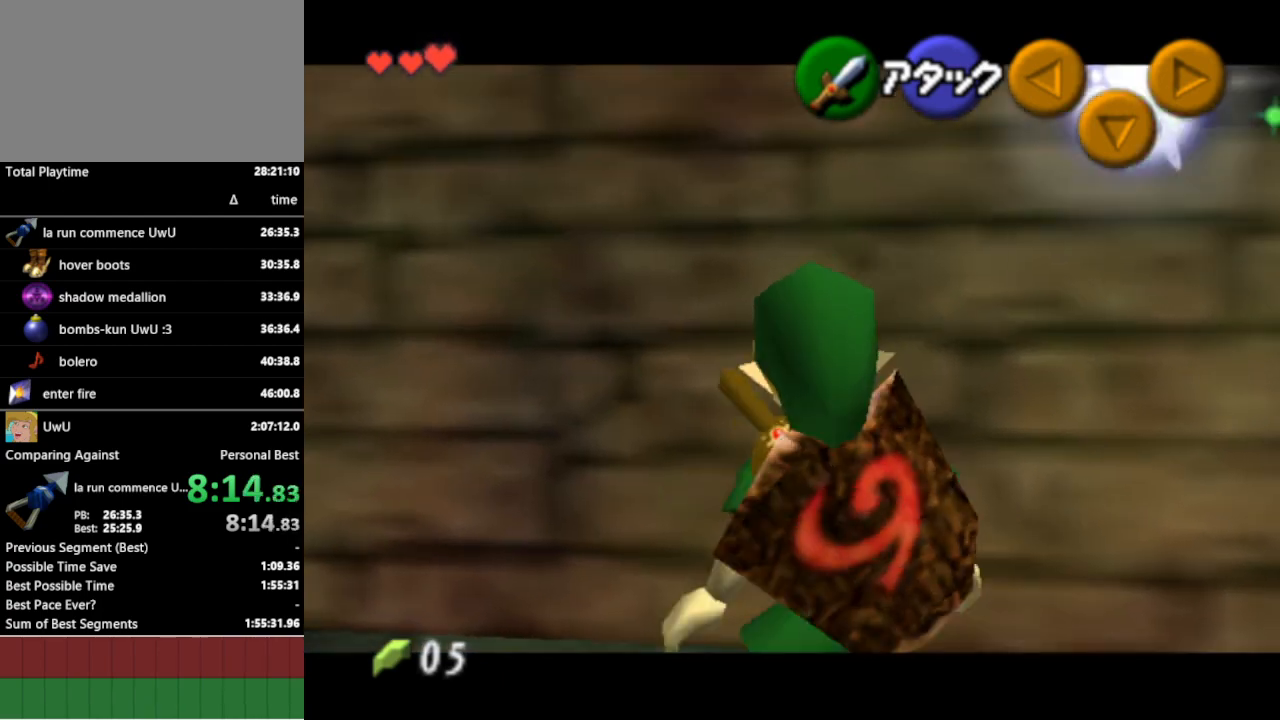
{"buttons": ["L1"], "left_stick": "right", "right_stick": "center", "events": []}
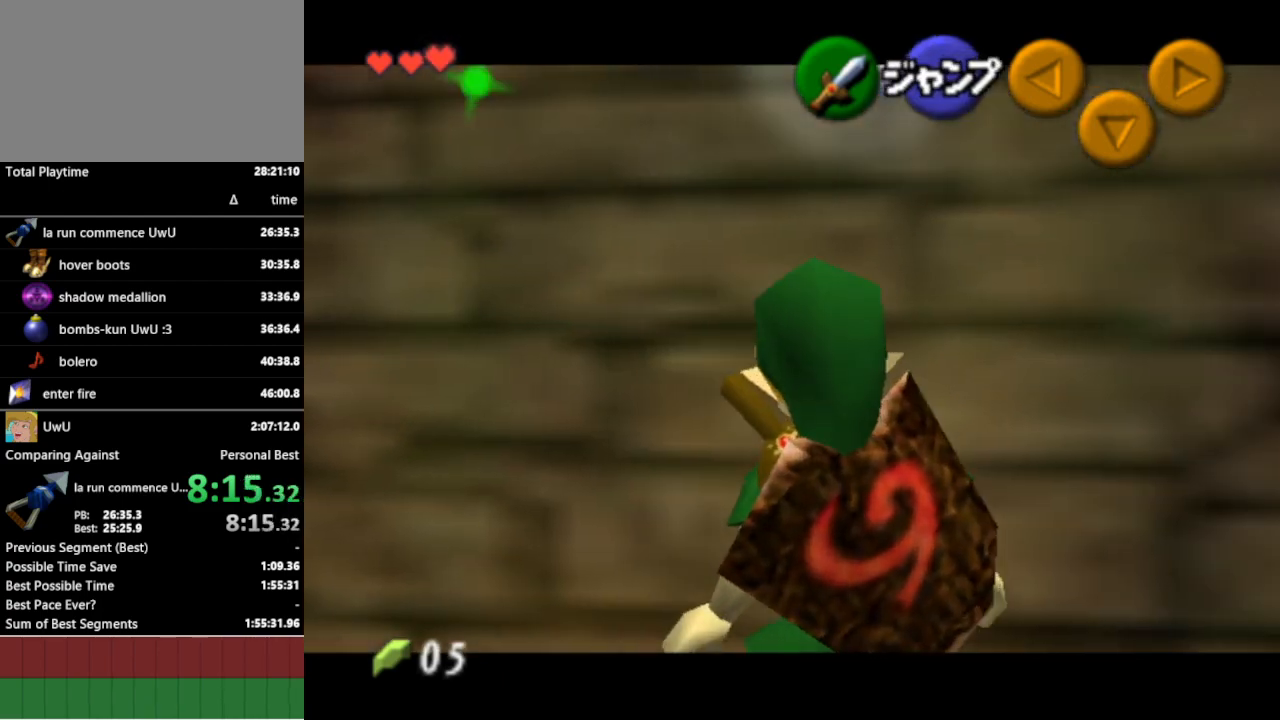
{"buttons": ["L1", "R1"], "left_stick": "center", "right_stick": "center", "events": [[400, "left_stick", "center"], [500, "R1", "down"]]}
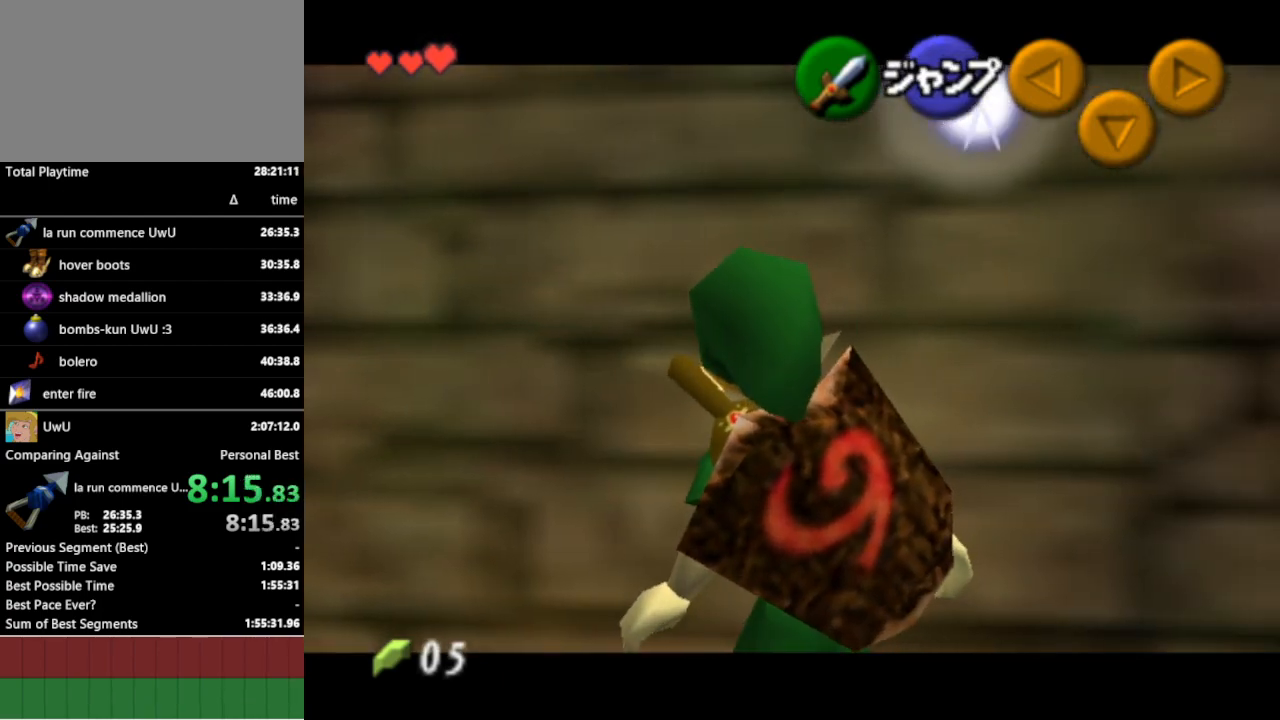
{"buttons": ["L1", "R1"], "left_stick": "right", "right_stick": "center", "events": [[333, "left_stick", "right"]]}
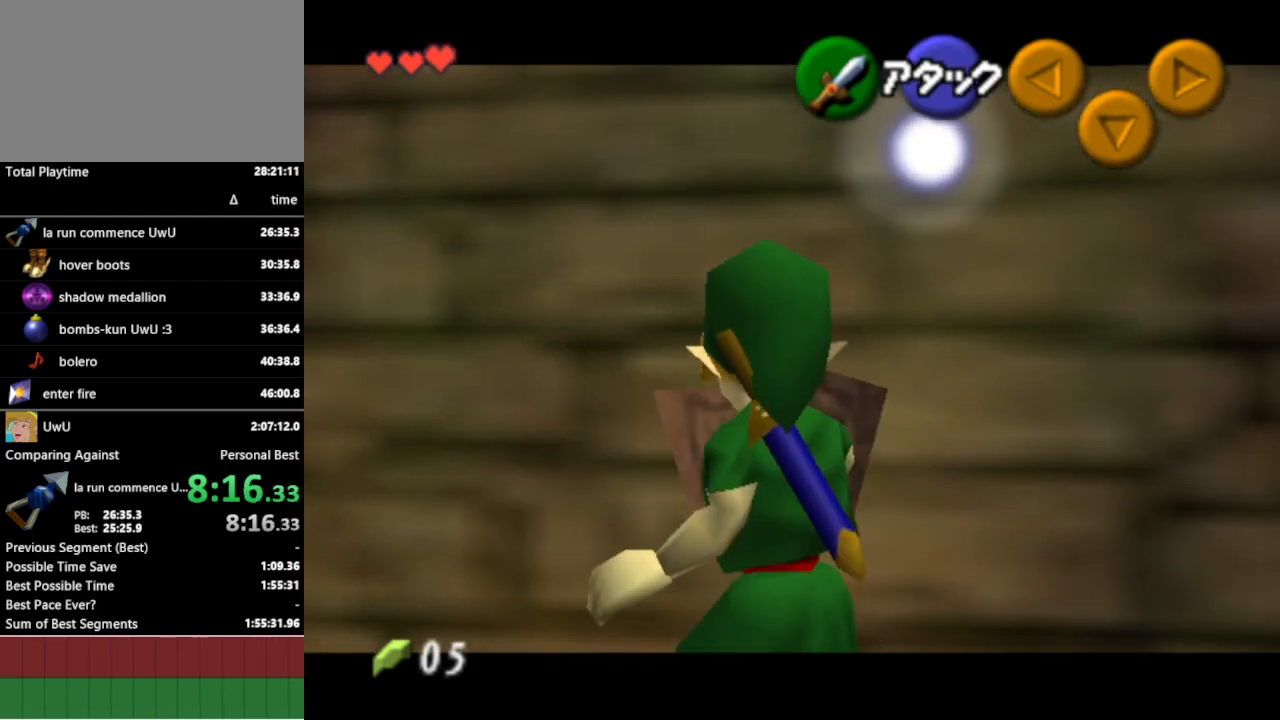
{"buttons": ["L1", "R1"], "left_stick": "center", "right_stick": "center", "events": [[300, "left_stick", "center"]]}
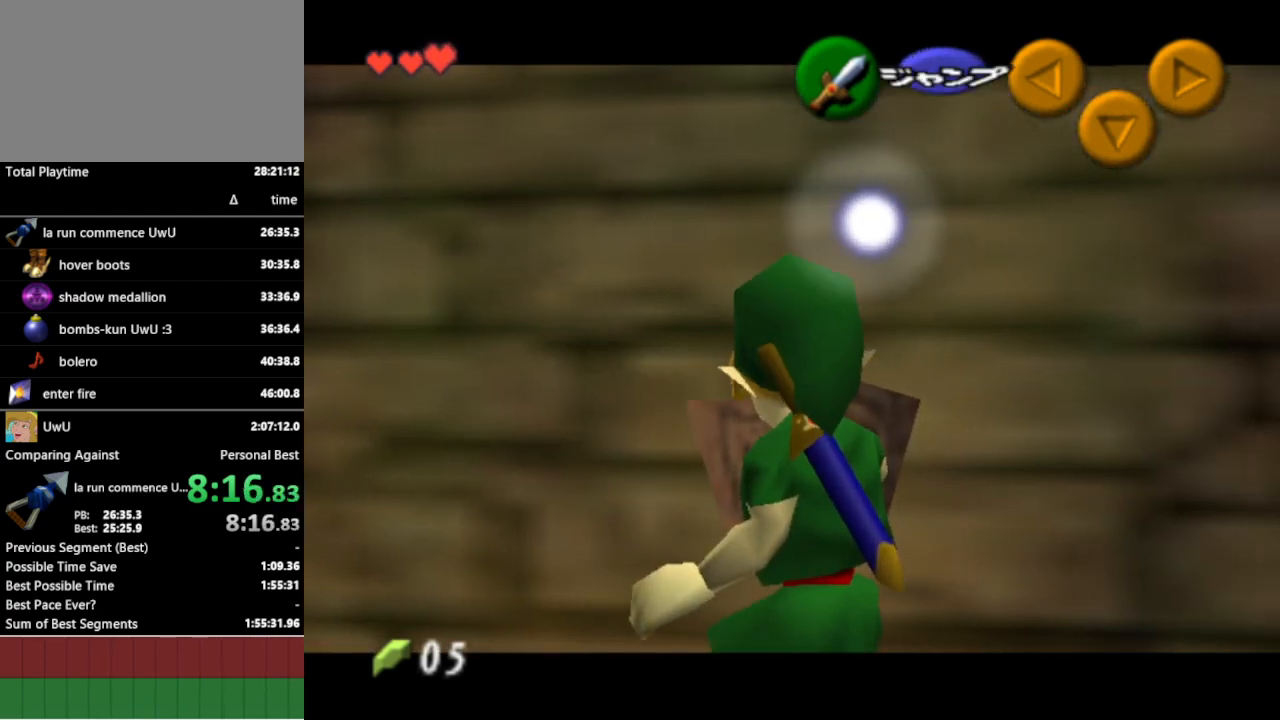
{"buttons": ["L1", "R1"], "left_stick": "center", "right_stick": "center", "events": []}
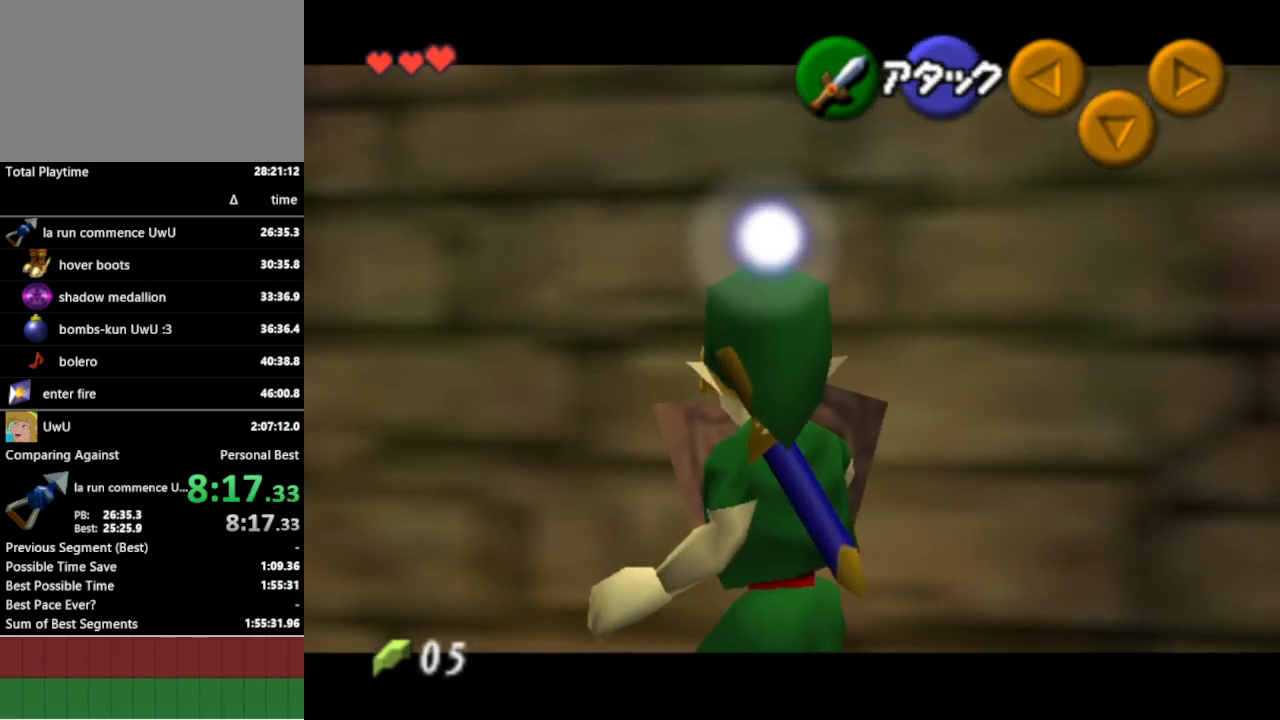
{"buttons": ["L1", "R1"], "left_stick": "center", "right_stick": "center", "events": []}
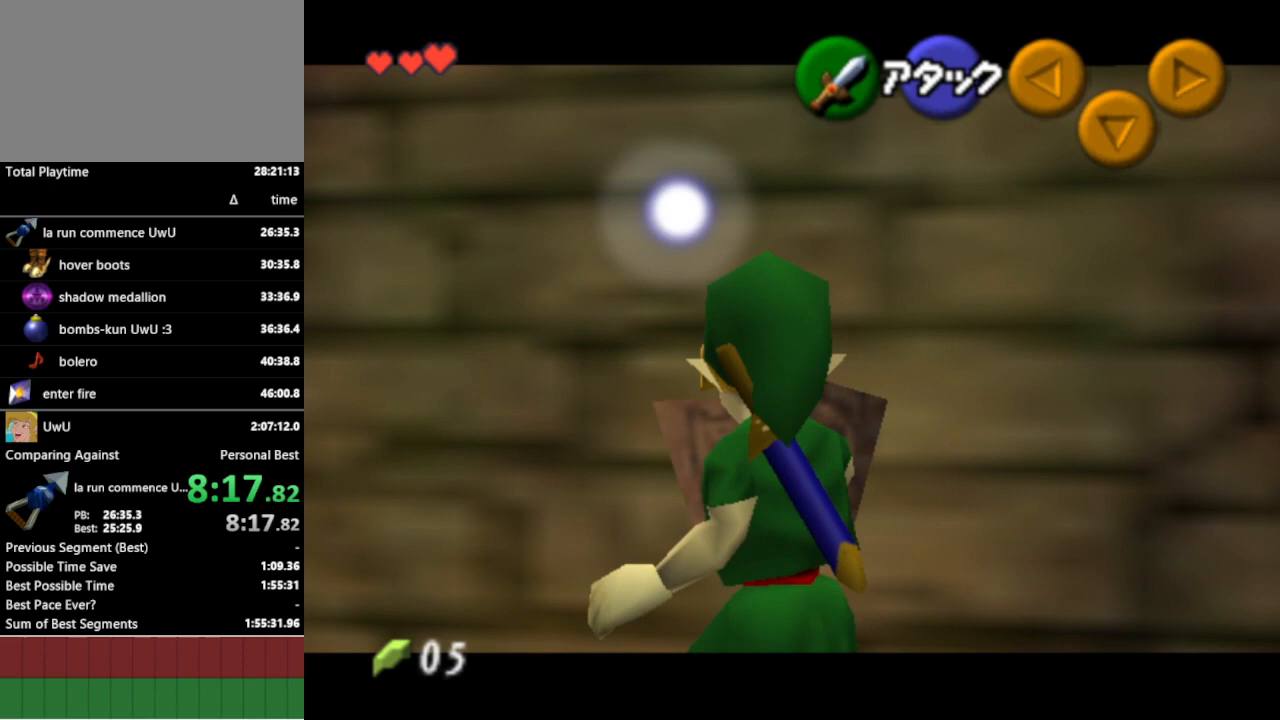
{"buttons": ["L1", "R1"], "left_stick": "center", "right_stick": "center", "events": []}
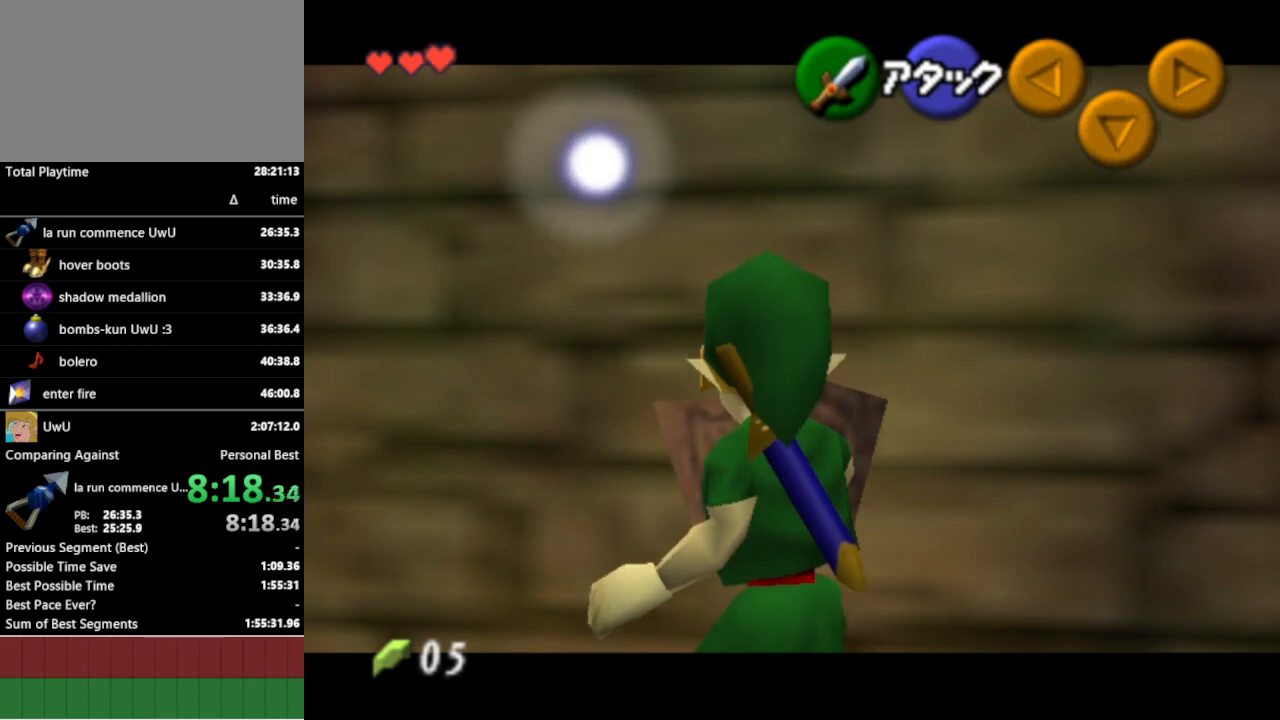
{"buttons": ["L1", "R1"], "left_stick": "down", "right_stick": "center", "events": [[333, "left_stick", "down"], [367, "A", "down"], [467, "A", "up"]]}
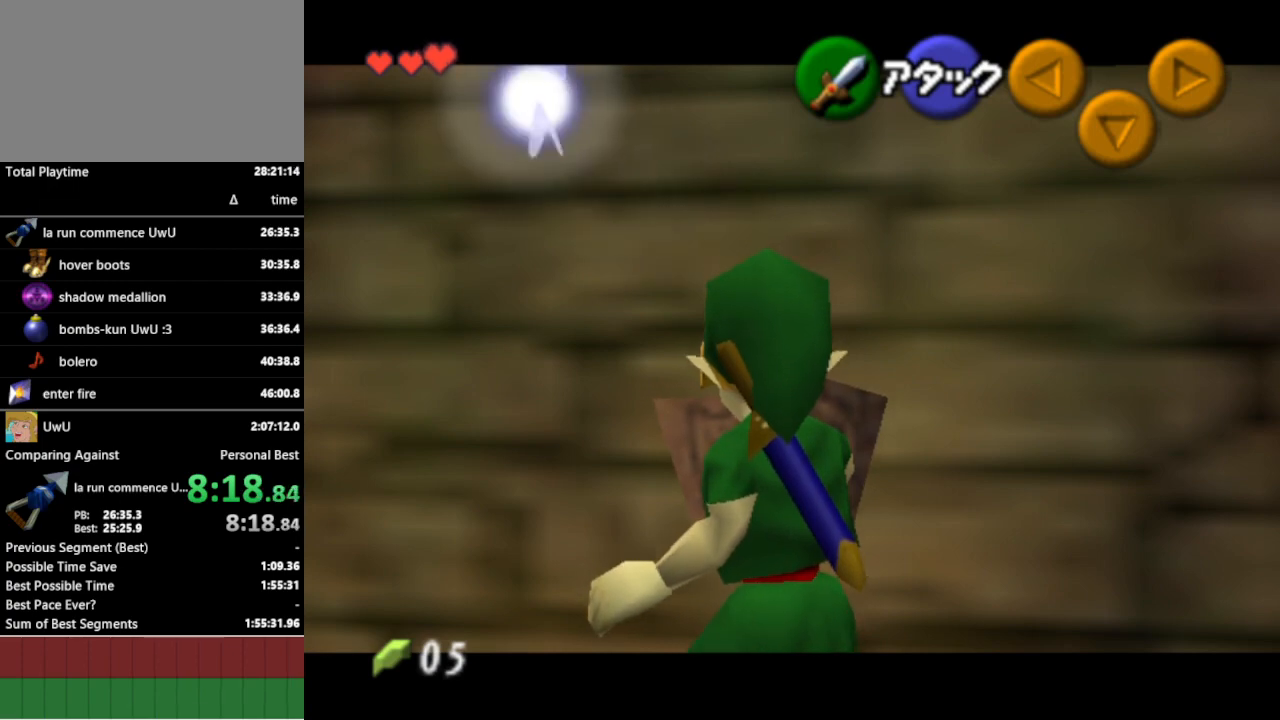
{"buttons": ["L1", "R1"], "left_stick": "center", "right_stick": "center", "events": [[33, "left_stick", "center"]]}
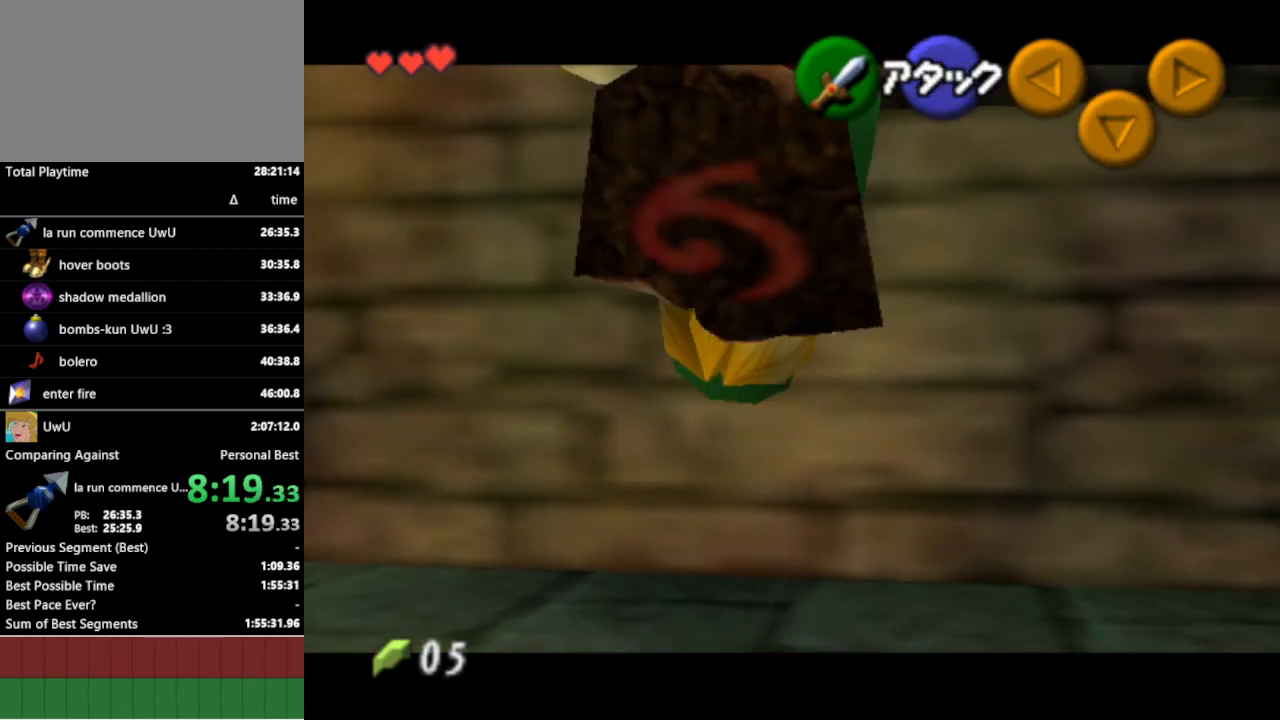
{"buttons": ["L1", "R1"], "left_stick": "center", "right_stick": "center", "events": []}